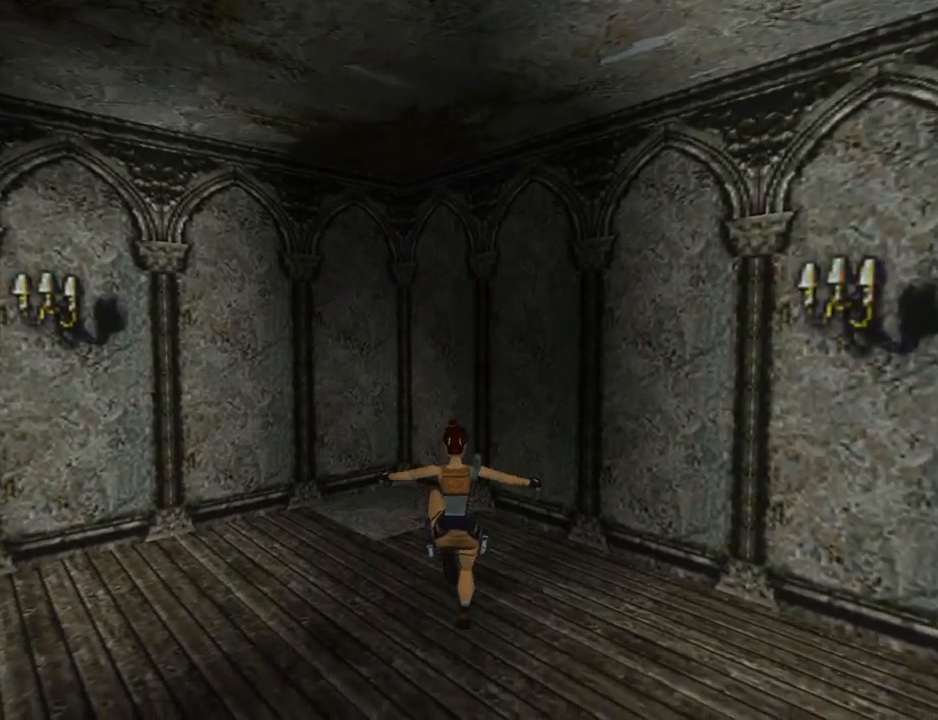
Gameplay with a controller (PlayStation layout); each line is a JSON object with the inputs held at the frame after it. "events" lists button and stick changes between this image and that frame as [ms after this image, input, new state], when the widget could be followed in between. Not read: L2 R2 right_stick.
{"buttons": ["DPAD_UP"], "left_stick": "center", "events": [[100, "L1", "up"], [233, "DPAD_LEFT", "down"], [333, "DPAD_LEFT", "up"]]}
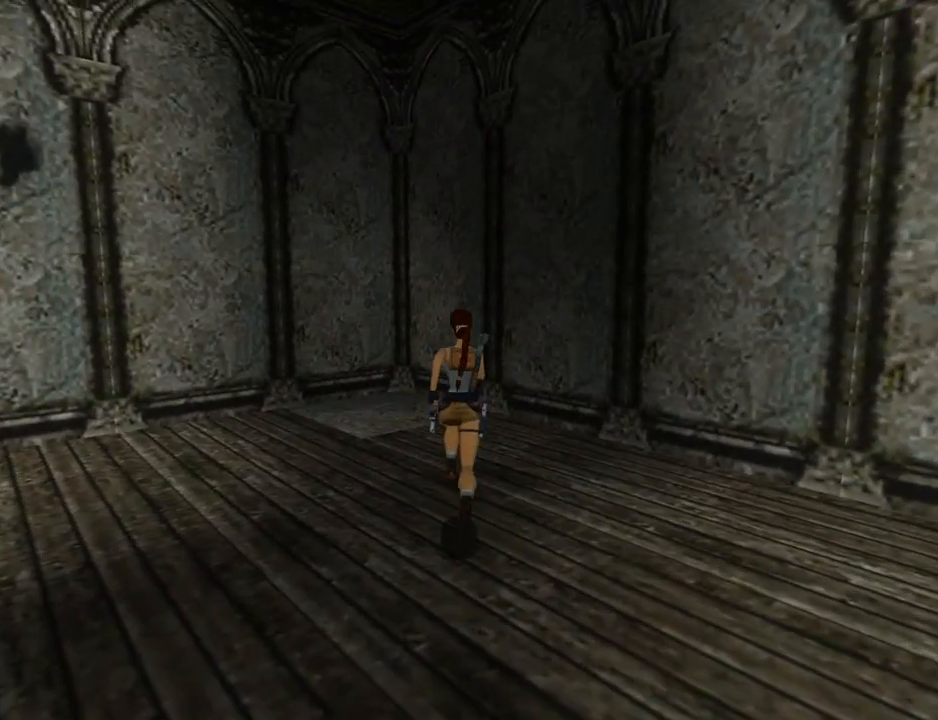
{"buttons": ["DPAD_UP"], "left_stick": "center", "events": []}
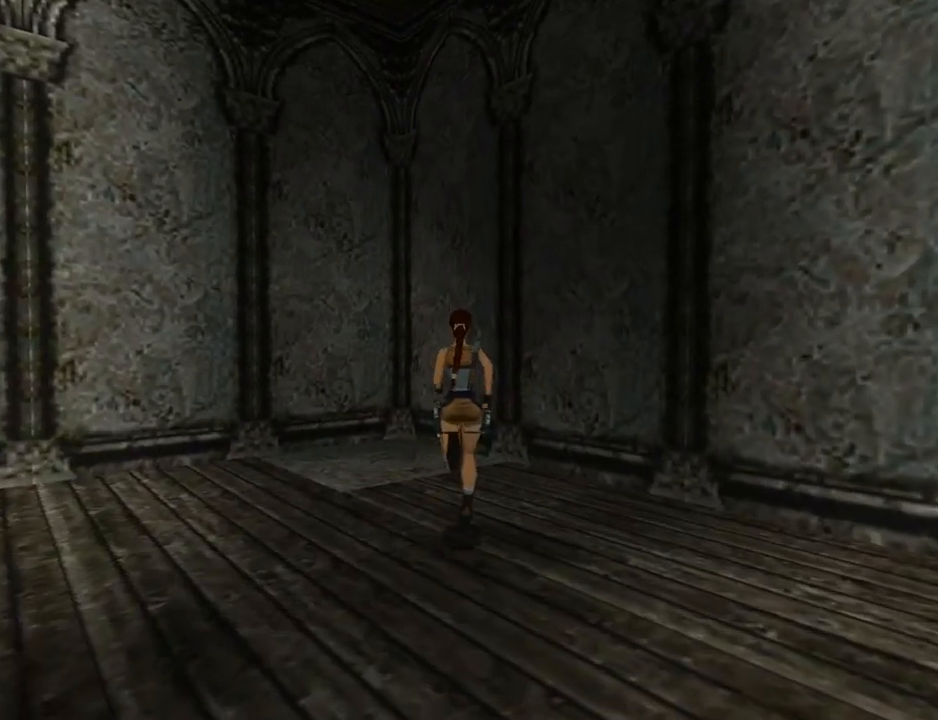
{"buttons": ["DPAD_UP", "DPAD_LEFT"], "left_stick": "center", "events": [[67, "DPAD_LEFT", "down"]]}
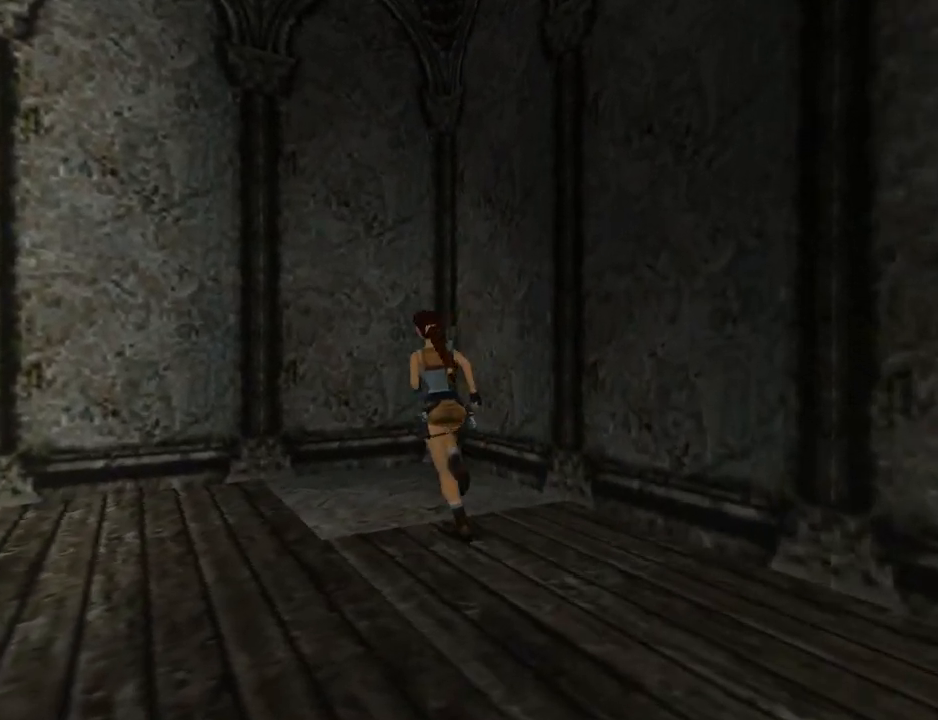
{"buttons": ["DPAD_LEFT"], "left_stick": "center", "events": [[233, "DPAD_UP", "up"]]}
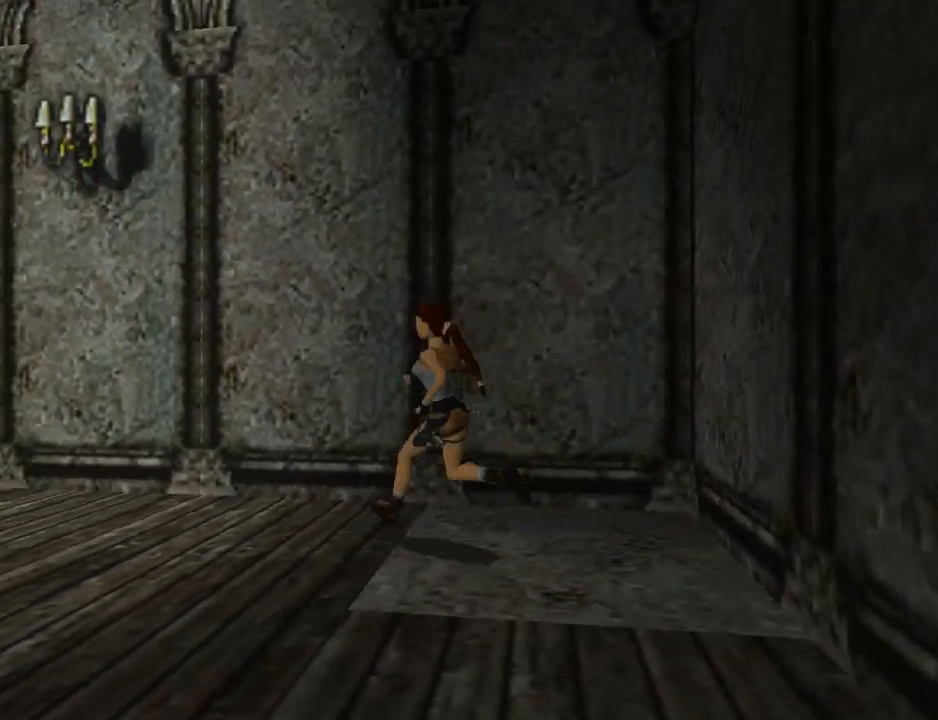
{"buttons": ["DPAD_LEFT"], "left_stick": "center", "events": []}
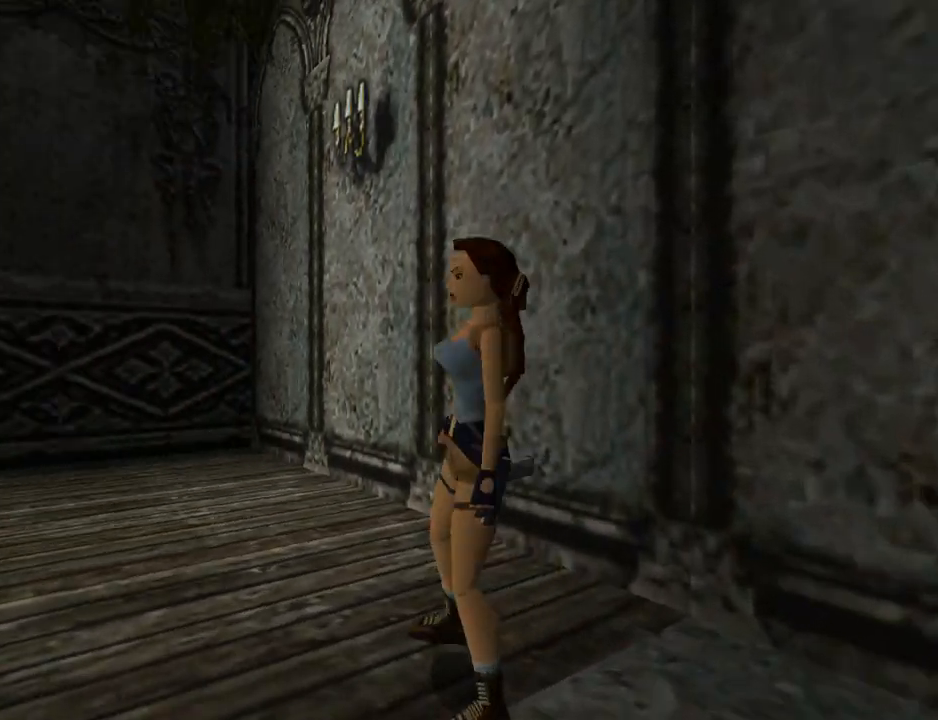
{"buttons": ["L1"], "left_stick": "center", "events": [[233, "L1", "down"], [333, "DPAD_LEFT", "up"]]}
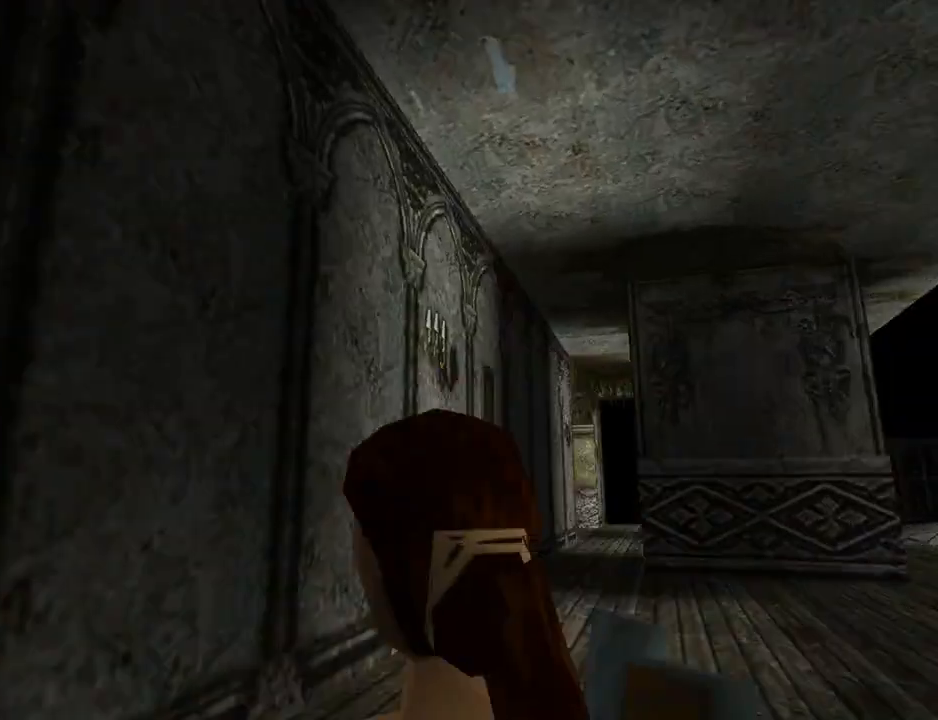
{"buttons": ["L1"], "left_stick": "center", "events": [[100, "DPAD_UP", "down"], [500, "DPAD_UP", "up"]]}
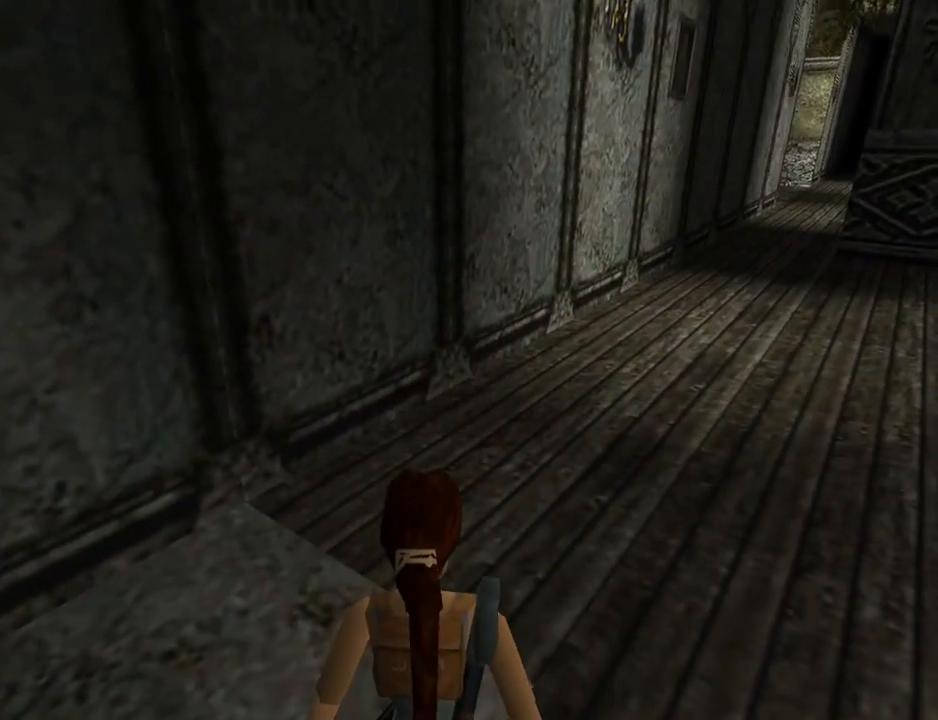
{"buttons": ["DPAD_LEFT"], "left_stick": "center", "events": [[400, "L1", "up"], [433, "DPAD_LEFT", "down"]]}
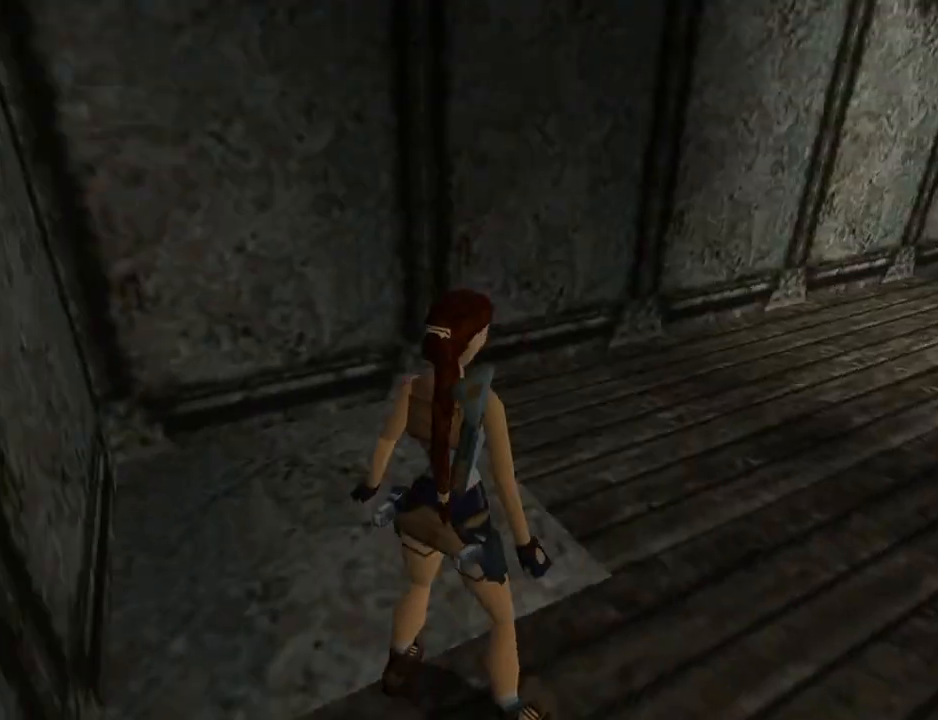
{"buttons": ["DPAD_UP", "DPAD_LEFT"], "left_stick": "center", "events": [[367, "DPAD_UP", "down"]]}
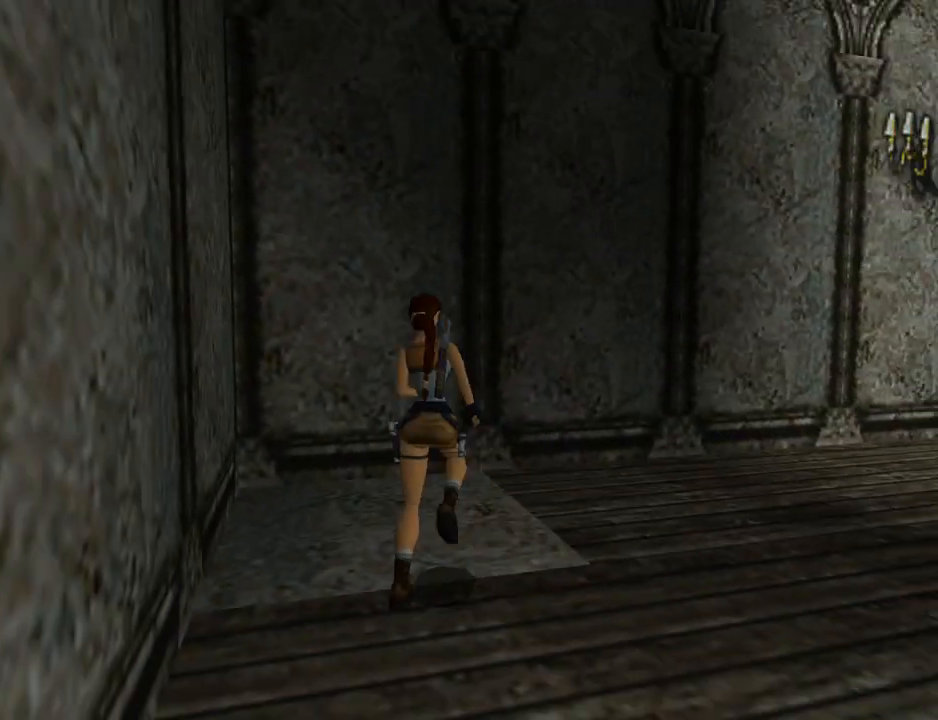
{"buttons": ["DPAD_LEFT"], "left_stick": "center", "events": [[200, "DPAD_UP", "up"]]}
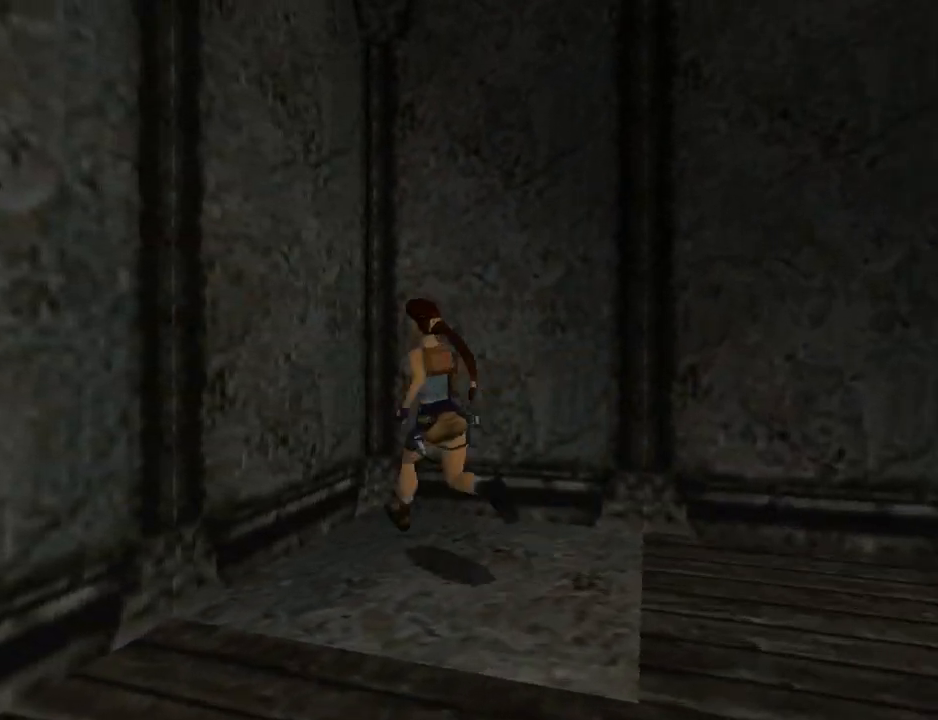
{"buttons": ["DPAD_LEFT"], "left_stick": "center", "events": []}
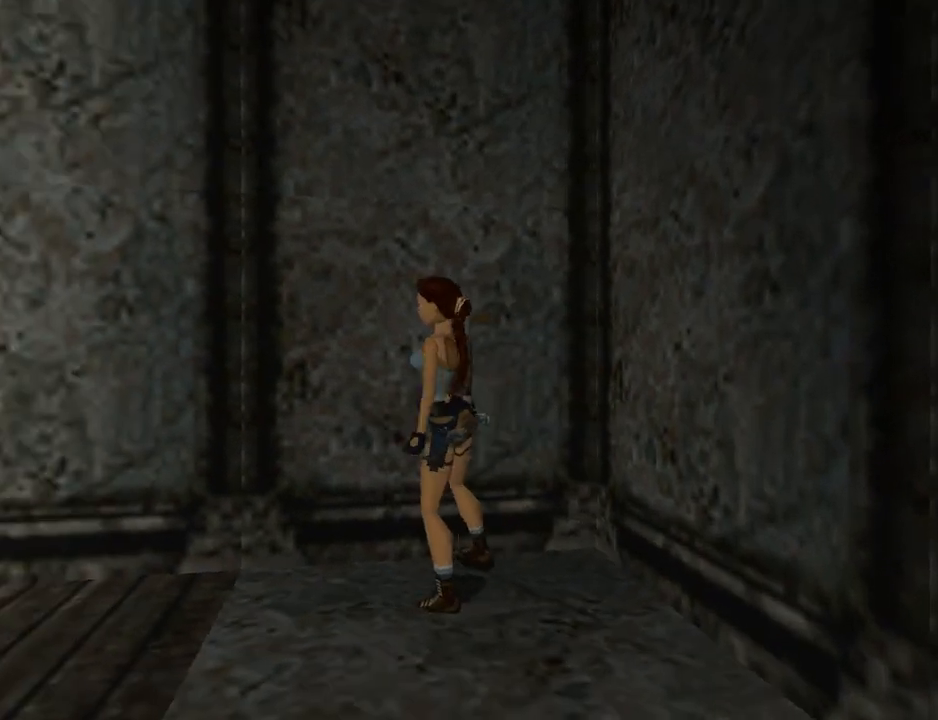
{"buttons": ["DPAD_UP", "DPAD_LEFT"], "left_stick": "center", "events": [[167, "DPAD_UP", "down"], [200, "DPAD_LEFT", "up"], [433, "DPAD_LEFT", "down"]]}
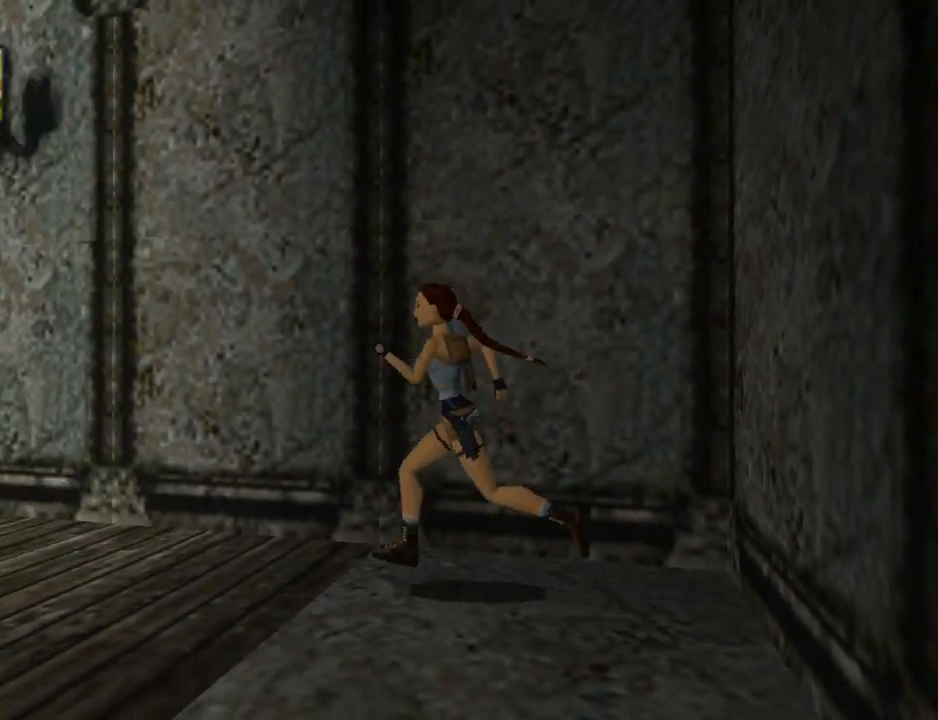
{"buttons": ["L1", "DPAD_UP"], "left_stick": "center", "events": [[33, "DPAD_LEFT", "up"], [67, "L1", "down"]]}
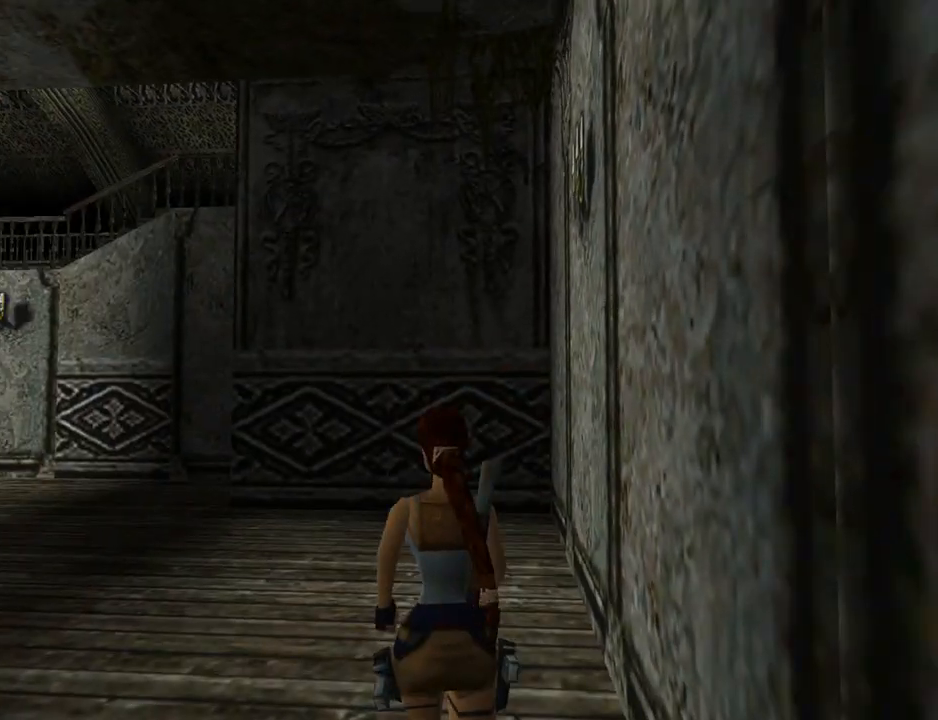
{"buttons": ["DPAD_UP"], "left_stick": "center", "events": [[267, "L1", "up"]]}
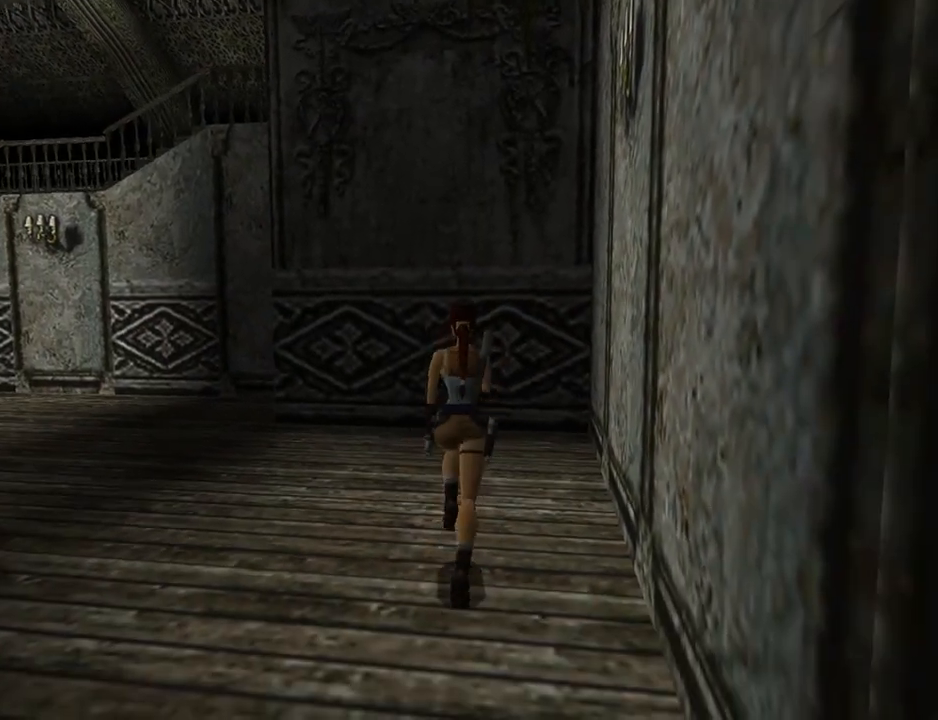
{"buttons": ["DPAD_UP", "DPAD_LEFT"], "left_stick": "center", "events": [[67, "DPAD_LEFT", "down"]]}
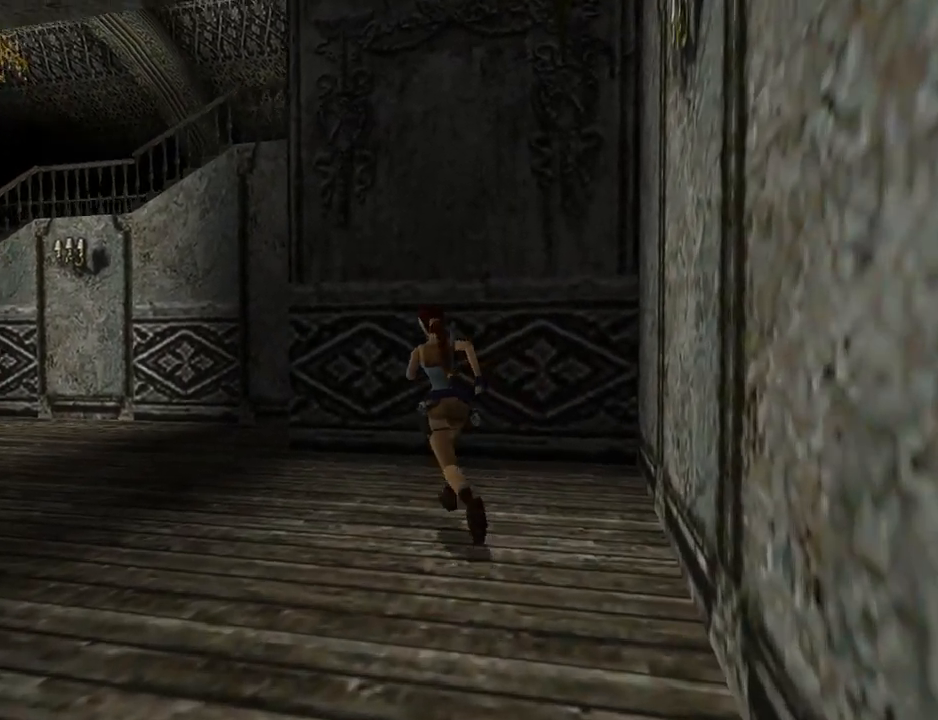
{"buttons": ["DPAD_UP"], "left_stick": "center", "events": [[500, "DPAD_LEFT", "up"]]}
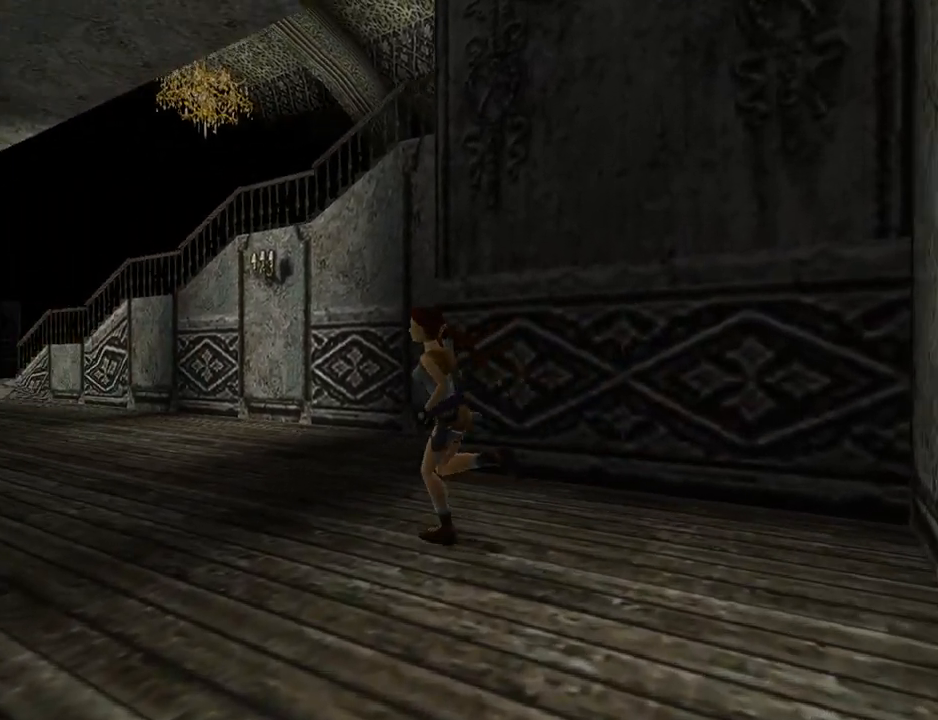
{"buttons": ["DPAD_UP", "DPAD_LEFT"], "left_stick": "center", "events": [[33, "L1", "down"], [367, "L1", "up"], [500, "DPAD_LEFT", "down"]]}
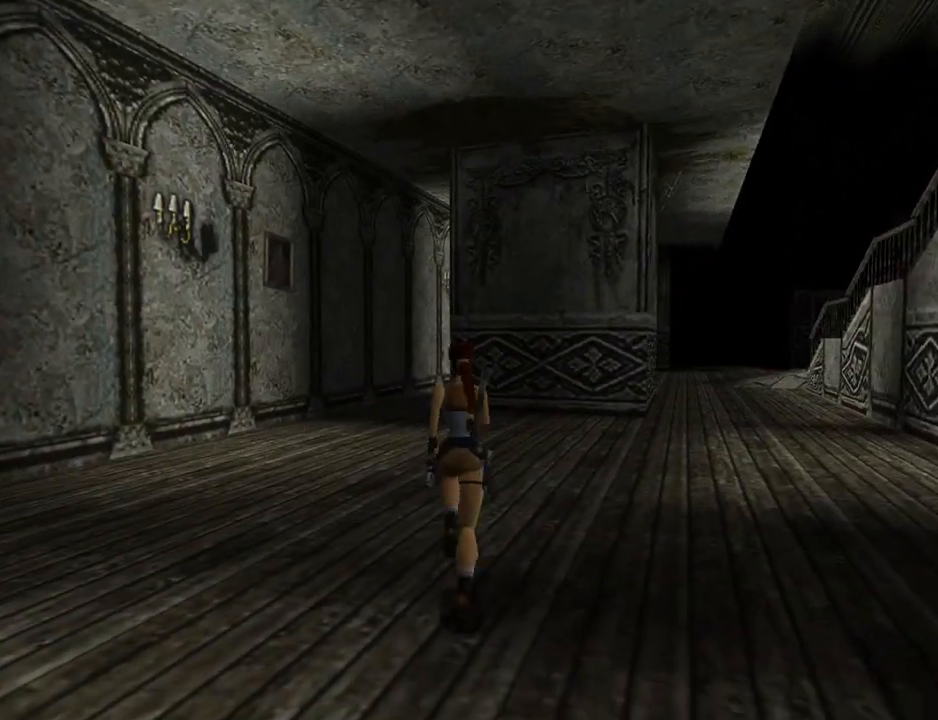
{"buttons": ["SQUARE", "DPAD_UP"], "left_stick": "center", "events": [[300, "DPAD_LEFT", "up"], [400, "SQUARE", "down"]]}
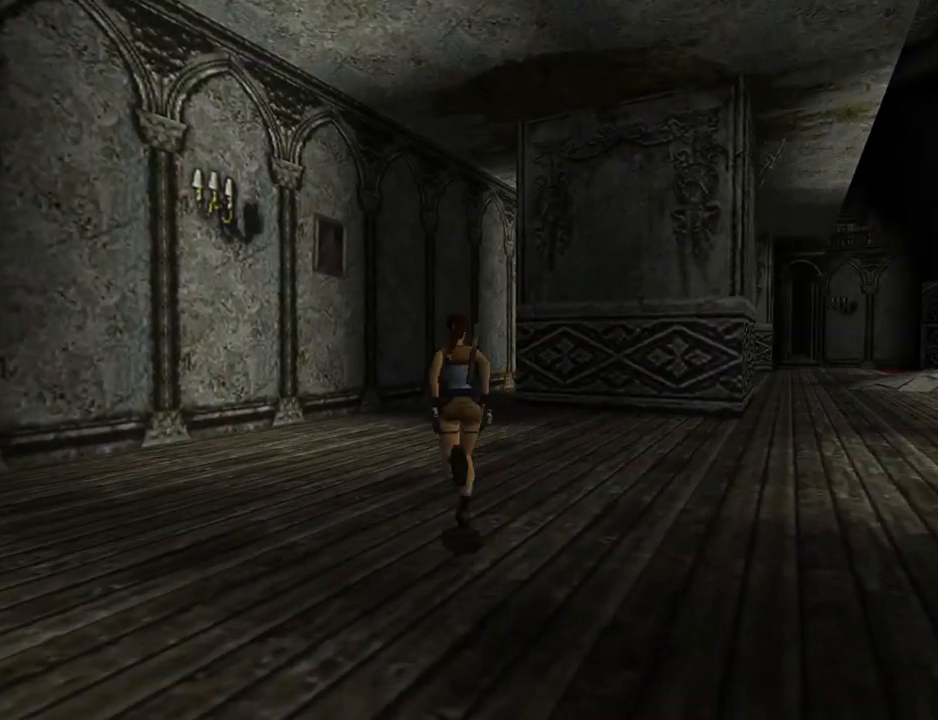
{"buttons": ["SQUARE", "DPAD_UP"], "left_stick": "center", "events": []}
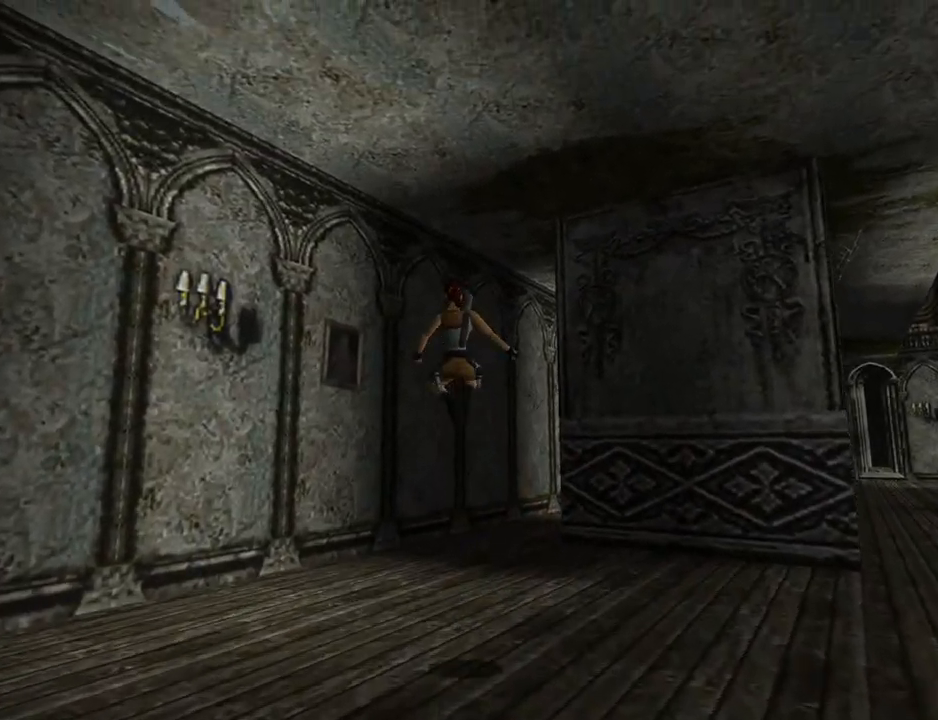
{"buttons": ["DPAD_UP", "DPAD_RIGHT"], "left_stick": "center", "events": [[200, "SQUARE", "up"], [267, "DPAD_RIGHT", "down"]]}
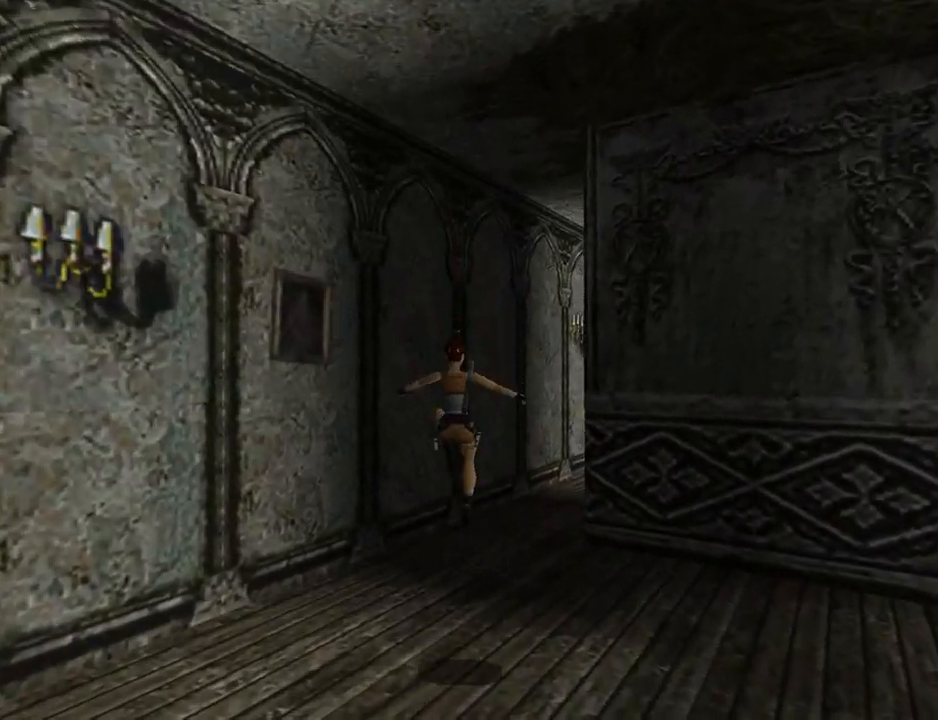
{"buttons": ["SQUARE", "DPAD_UP"], "left_stick": "center", "events": [[300, "SQUARE", "down"], [400, "DPAD_RIGHT", "up"]]}
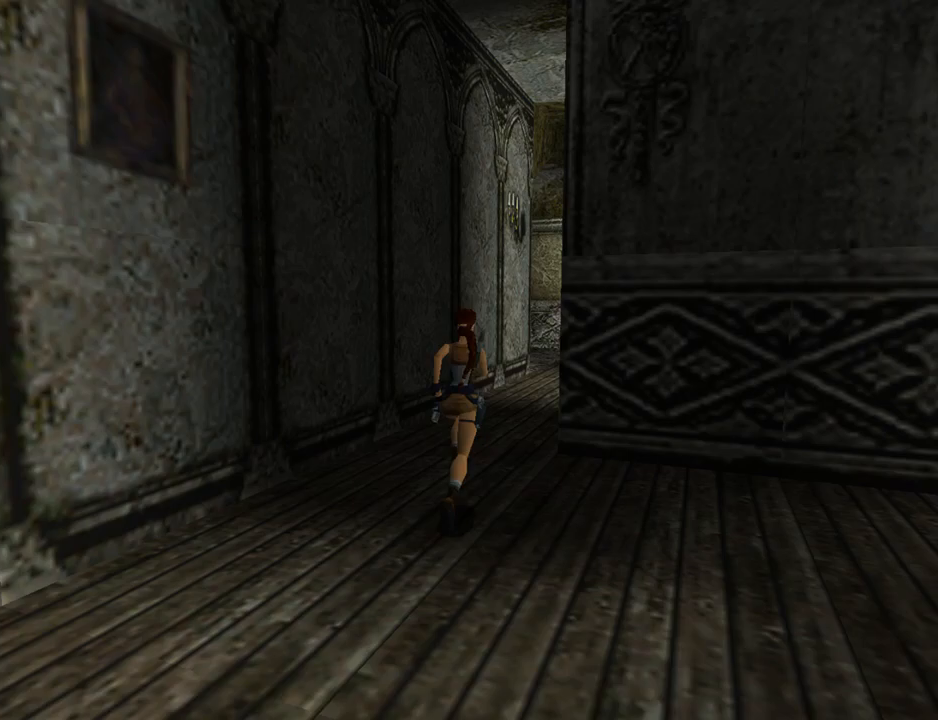
{"buttons": ["SQUARE", "DPAD_UP", "DPAD_RIGHT"], "left_stick": "center", "events": [[233, "DPAD_RIGHT", "down"]]}
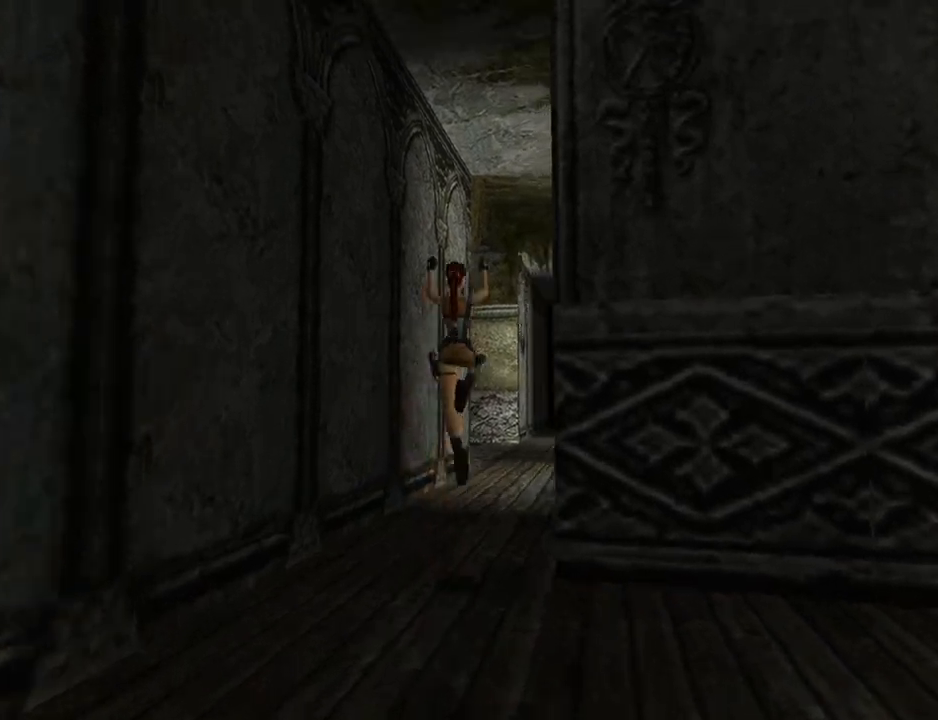
{"buttons": ["SQUARE", "DPAD_UP"], "left_stick": "center", "events": [[300, "DPAD_RIGHT", "up"]]}
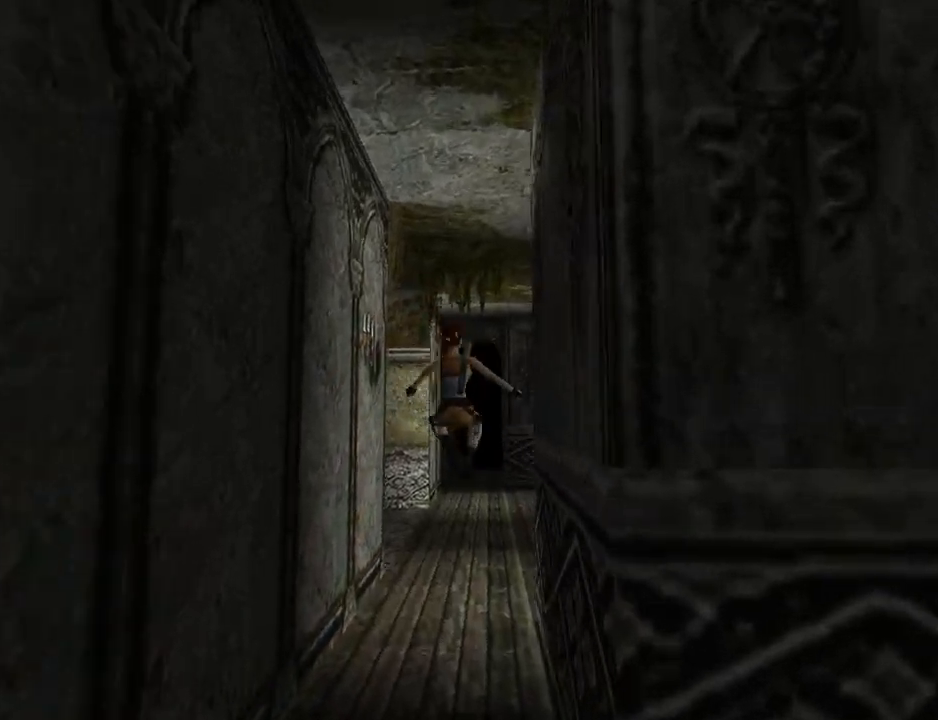
{"buttons": ["DPAD_UP", "DPAD_RIGHT"], "left_stick": "center", "events": [[33, "SQUARE", "up"], [133, "DPAD_RIGHT", "down"]]}
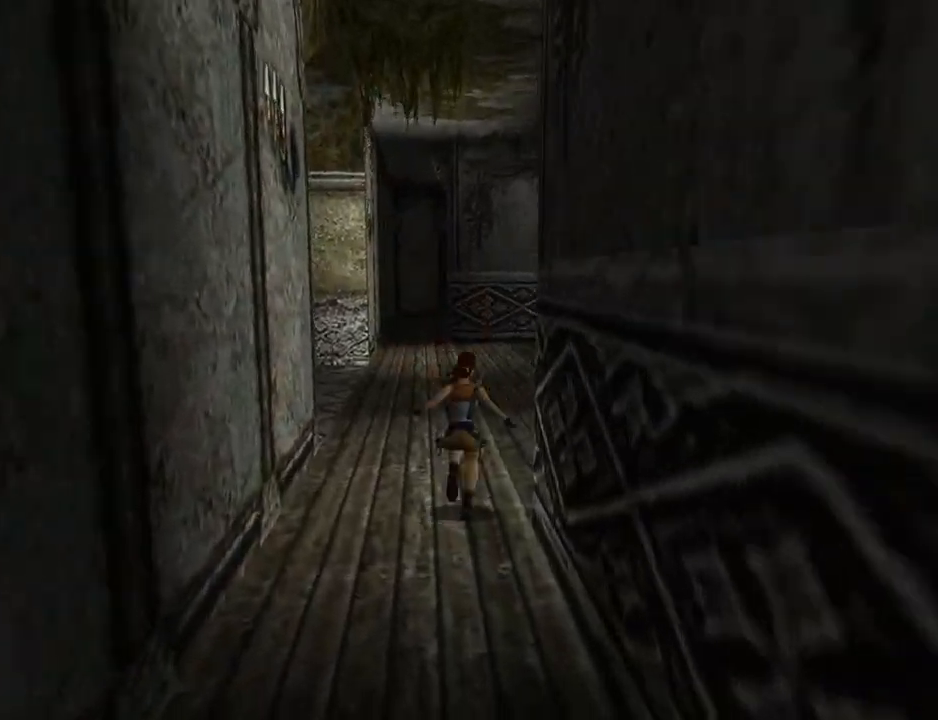
{"buttons": ["SQUARE", "DPAD_UP"], "left_stick": "center", "events": [[233, "SQUARE", "down"], [300, "DPAD_RIGHT", "up"]]}
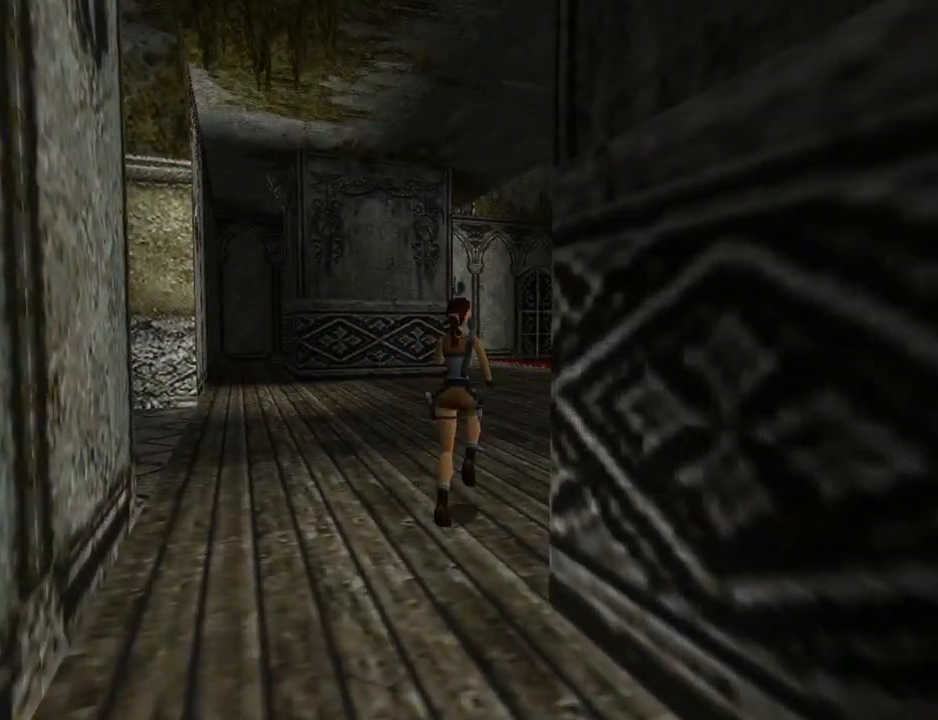
{"buttons": ["L1", "DPAD_UP", "DPAD_RIGHT"], "left_stick": "center", "events": [[33, "DPAD_RIGHT", "down"], [33, "L1", "down"], [233, "SQUARE", "up"]]}
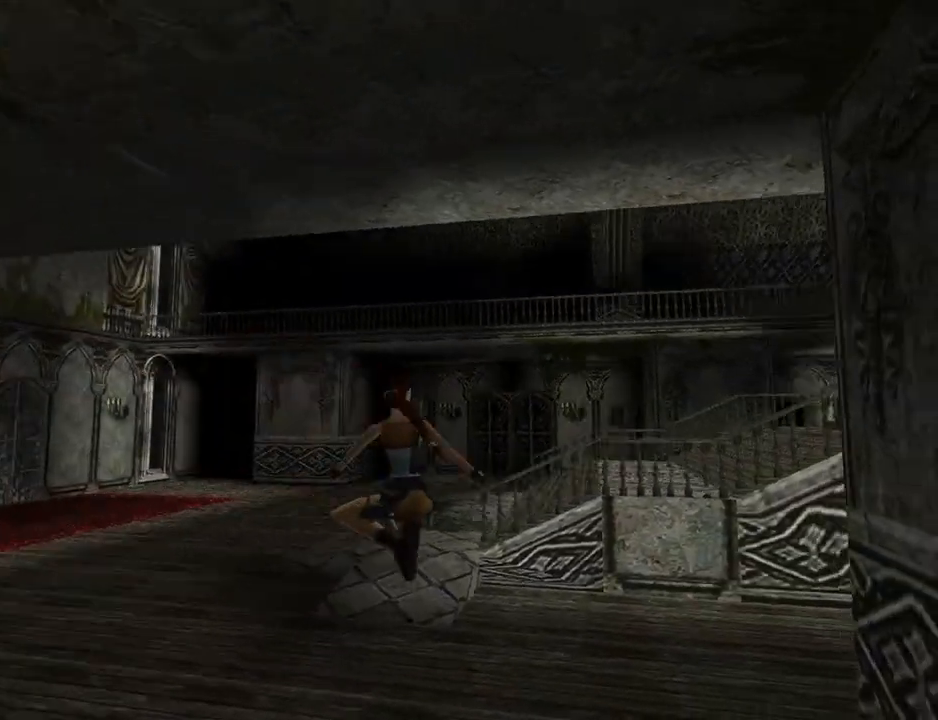
{"buttons": ["DPAD_UP", "DPAD_RIGHT"], "left_stick": "center", "events": [[167, "L1", "up"]]}
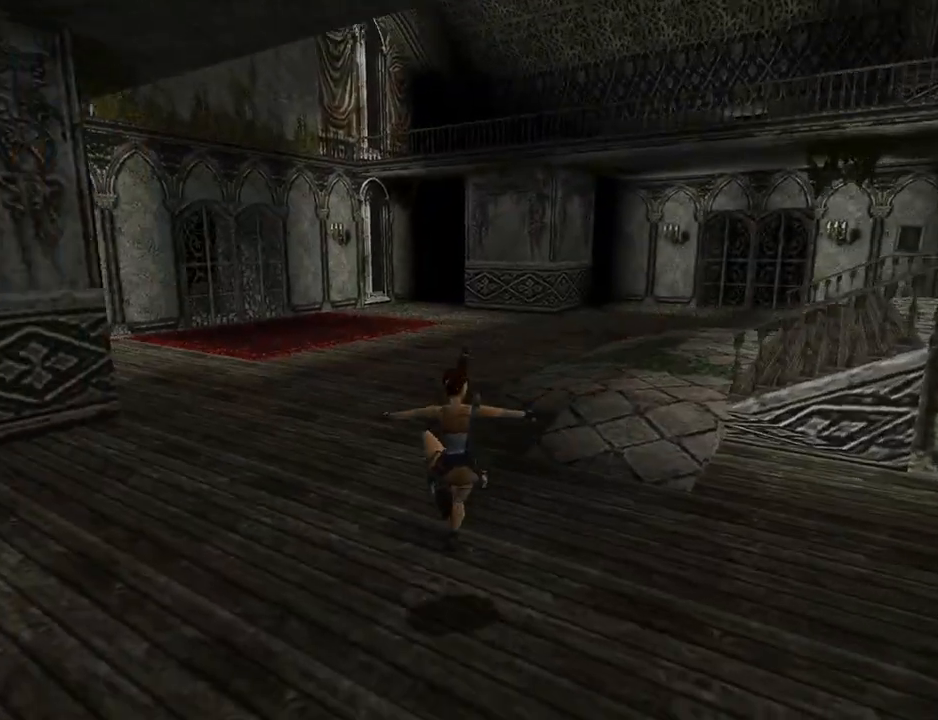
{"buttons": ["DPAD_UP", "DPAD_RIGHT"], "left_stick": "center", "events": []}
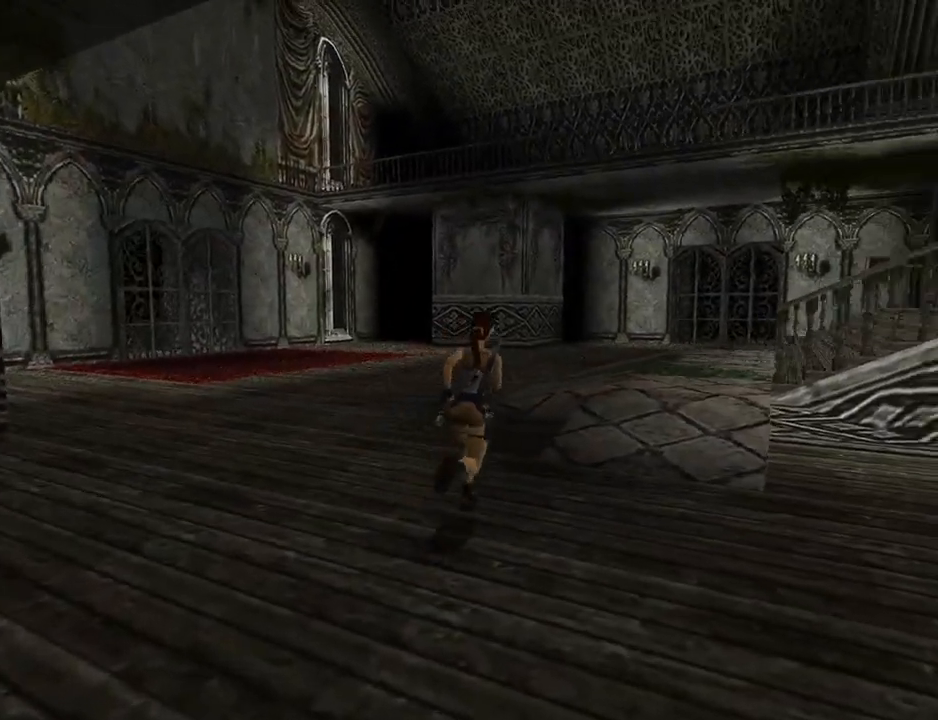
{"buttons": ["SQUARE", "DPAD_UP"], "left_stick": "center", "events": [[33, "SQUARE", "down"], [100, "DPAD_RIGHT", "up"], [367, "DPAD_RIGHT", "down"], [500, "DPAD_RIGHT", "up"]]}